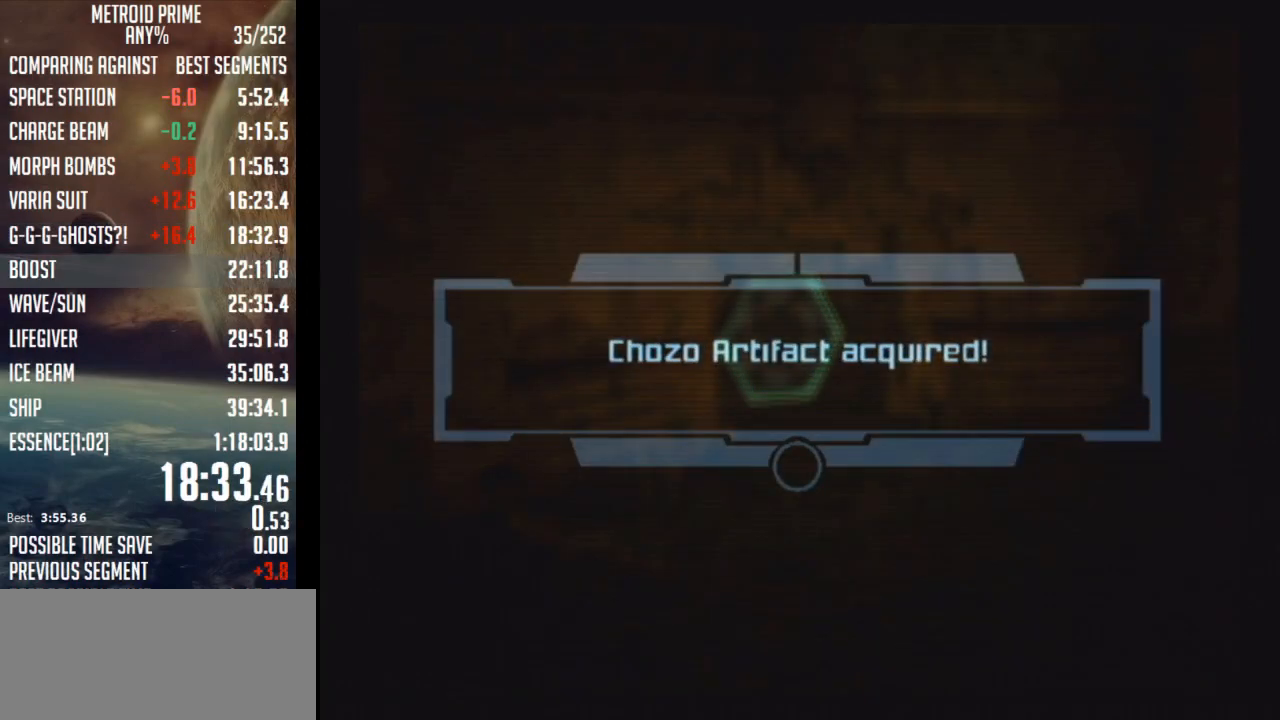
Gameplay with a controller (Nintendo layout); each line is a JSON object with the inputs held at the frame after it. "events" lists button and stick changes between this image and that frame as [ms after this image, input, new state], when the widget could be followed in between. Not read: L3 R3.
{"buttons": ["A"], "left_stick": "center", "right_stick": "center", "events": [[467, "A", "down"]]}
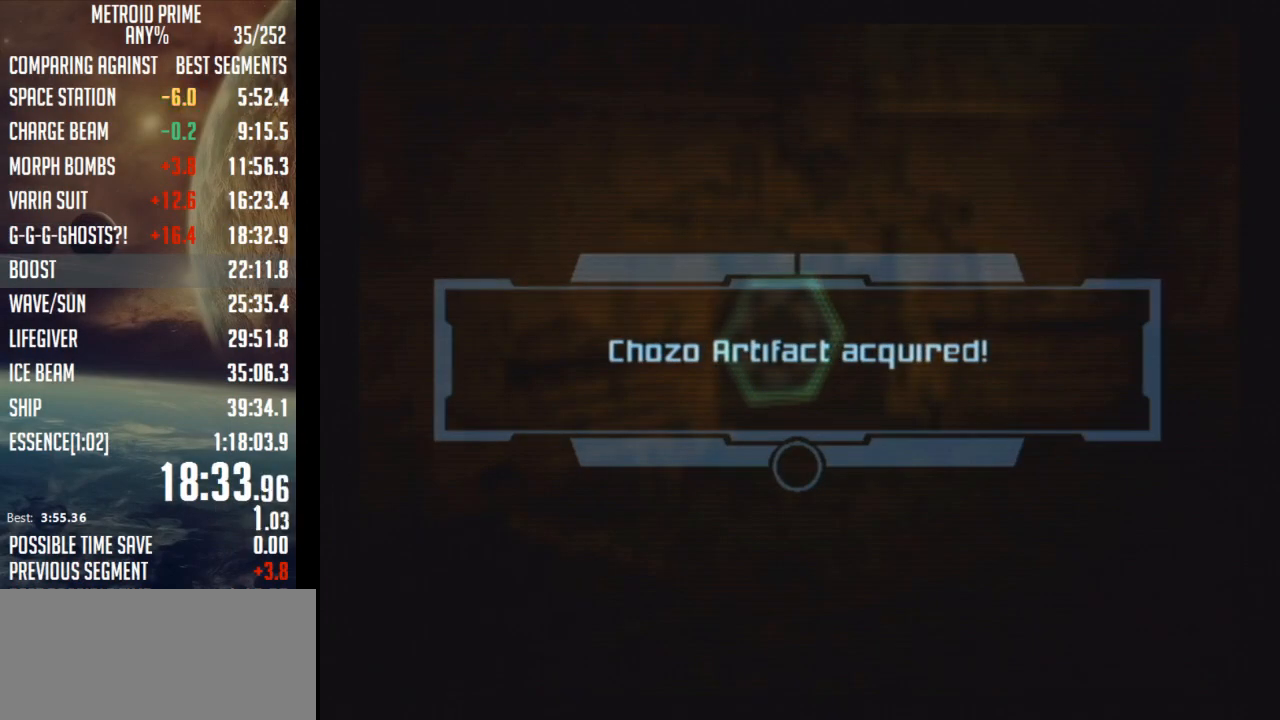
{"buttons": [], "left_stick": "center", "right_stick": "center", "events": [[50, "A", "up"], [117, "A", "down"], [217, "A", "up"], [267, "A", "down"], [333, "A", "up"], [400, "A", "down"], [433, "A", "up"]]}
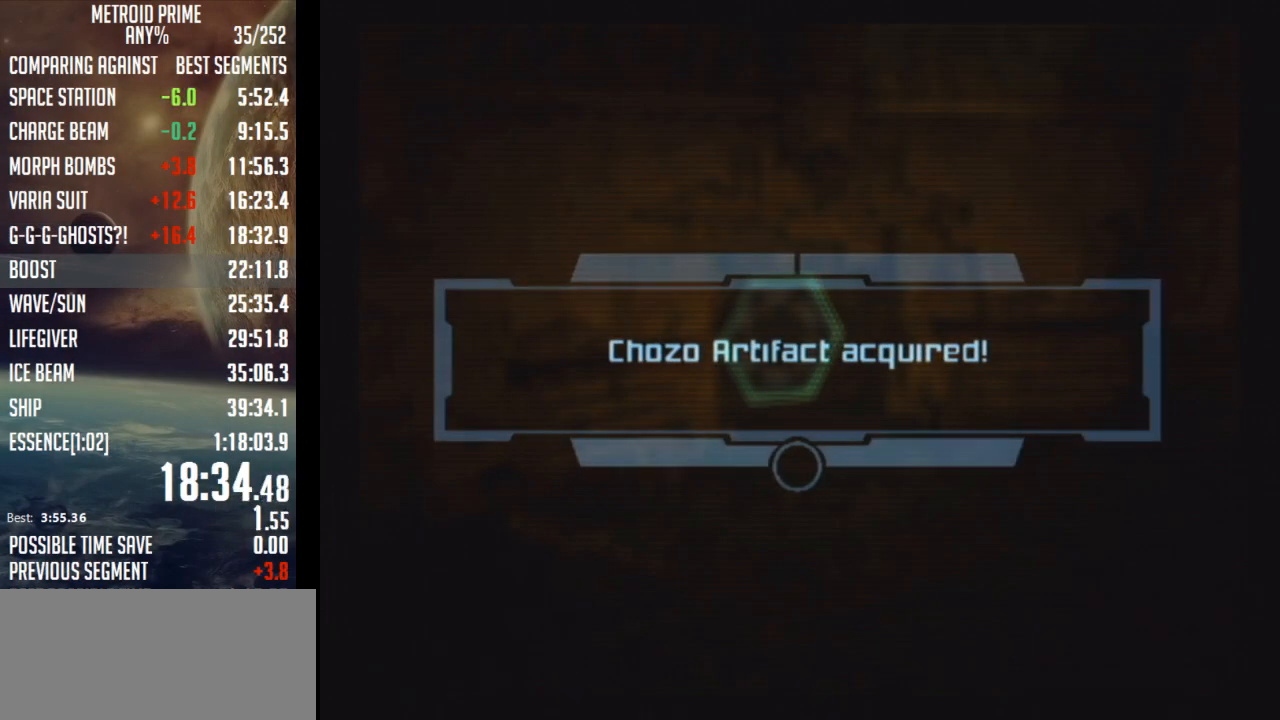
{"buttons": ["A"], "left_stick": "center", "right_stick": "center", "events": [[67, "A", "down"], [117, "A", "up"], [183, "A", "down"], [250, "A", "up"], [300, "A", "down"], [367, "A", "up"], [467, "A", "down"]]}
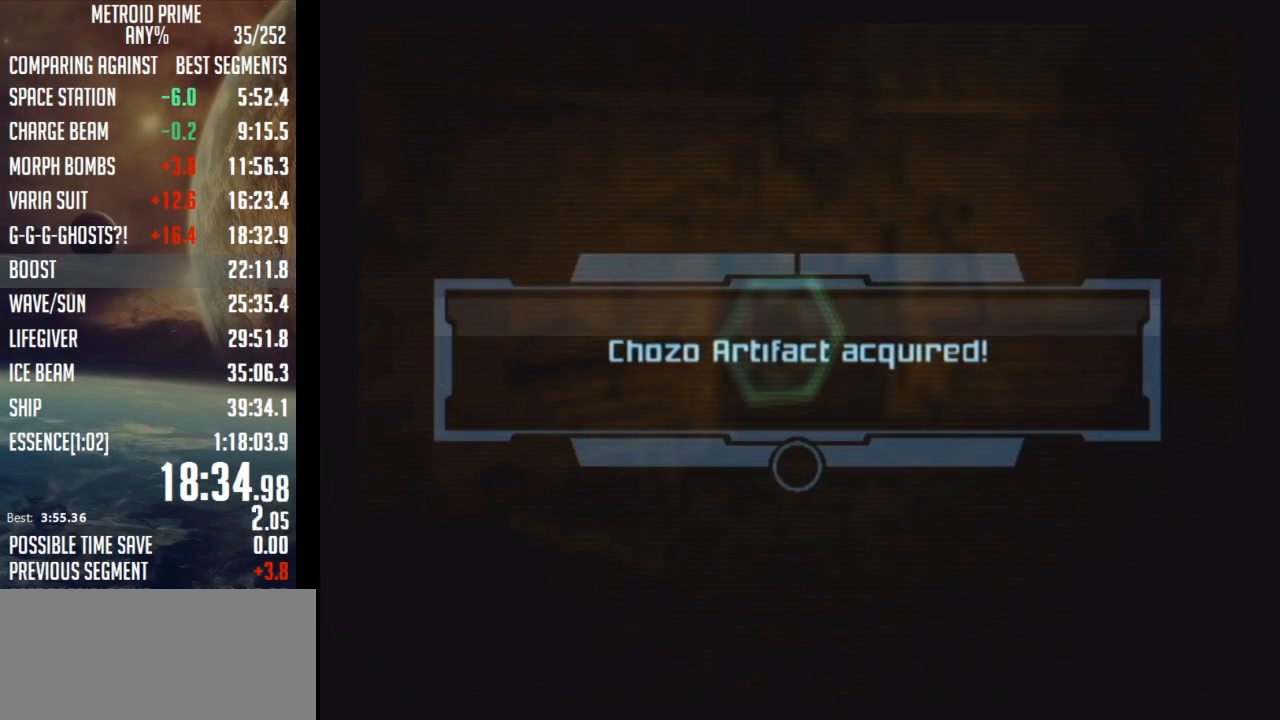
{"buttons": ["A"], "left_stick": "center", "right_stick": "center", "events": [[33, "A", "up"], [83, "A", "down"], [150, "A", "up"], [250, "A", "down"], [300, "A", "up"], [367, "A", "down"], [433, "A", "up"], [500, "A", "down"]]}
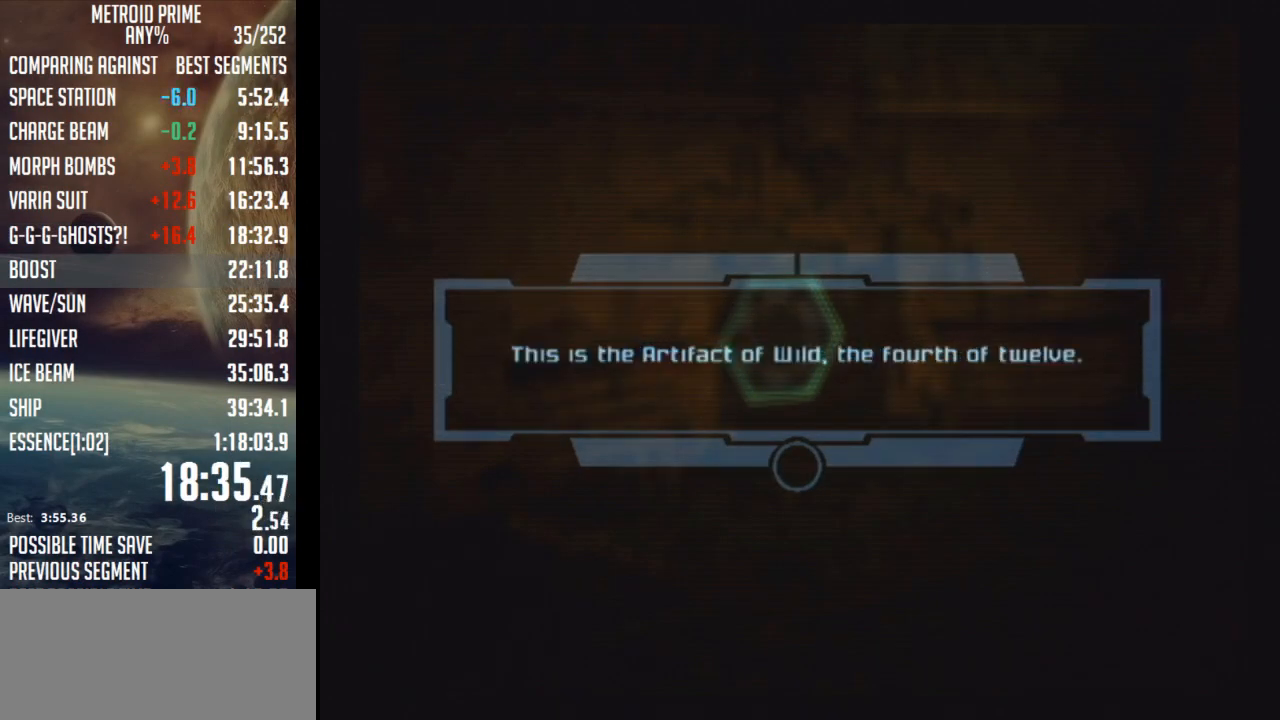
{"buttons": ["A"], "left_stick": "center", "right_stick": "center", "events": [[83, "A", "up"], [150, "A", "down"], [217, "A", "up"], [267, "A", "down"], [367, "A", "up"], [467, "A", "down"]]}
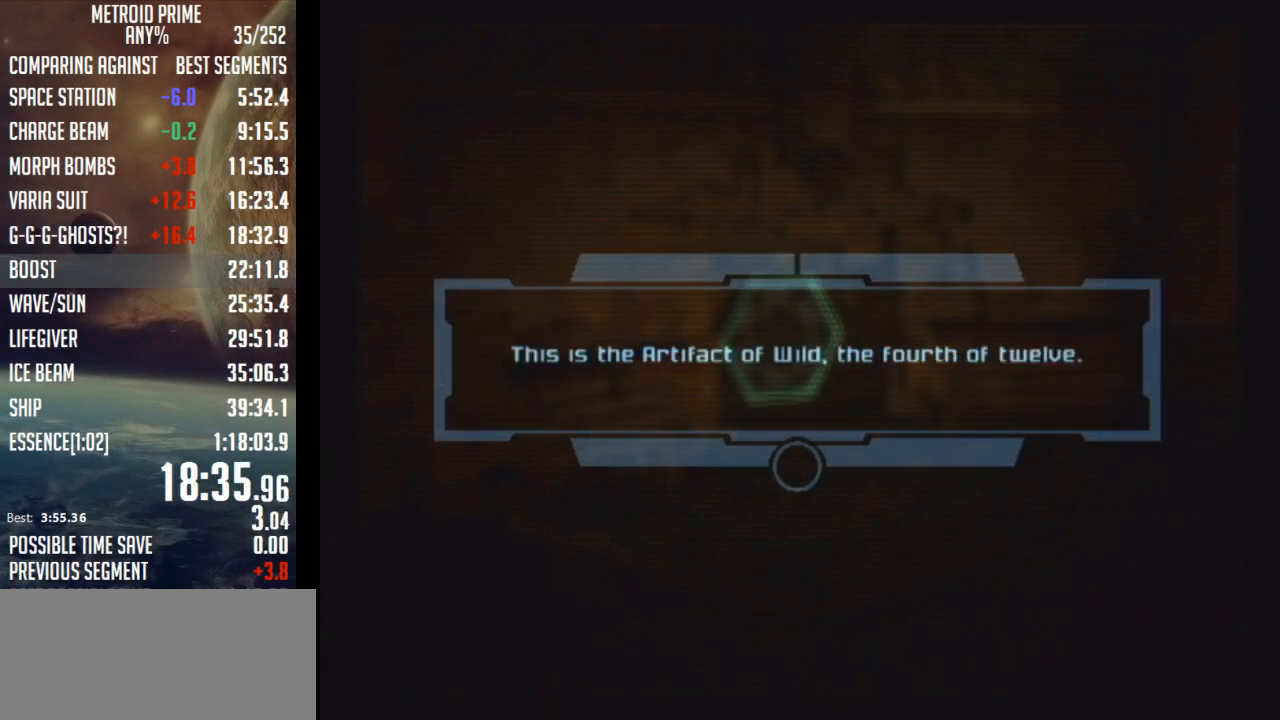
{"buttons": [], "left_stick": "center", "right_stick": "center", "events": [[17, "A", "up"], [83, "A", "down"], [183, "A", "up"], [250, "A", "down"], [300, "A", "up"], [400, "A", "down"], [483, "A", "up"]]}
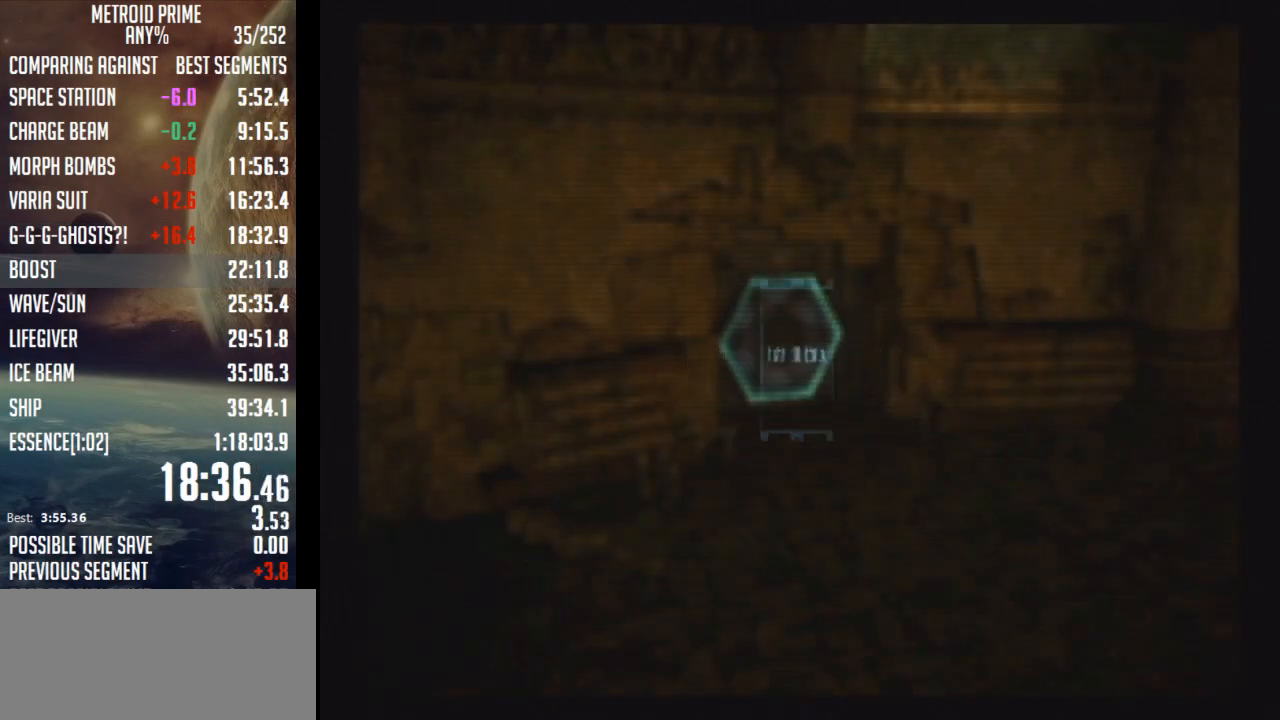
{"buttons": [], "left_stick": "up", "right_stick": "center", "events": [[50, "A", "down"], [83, "A", "up"], [250, "left_stick", "up"]]}
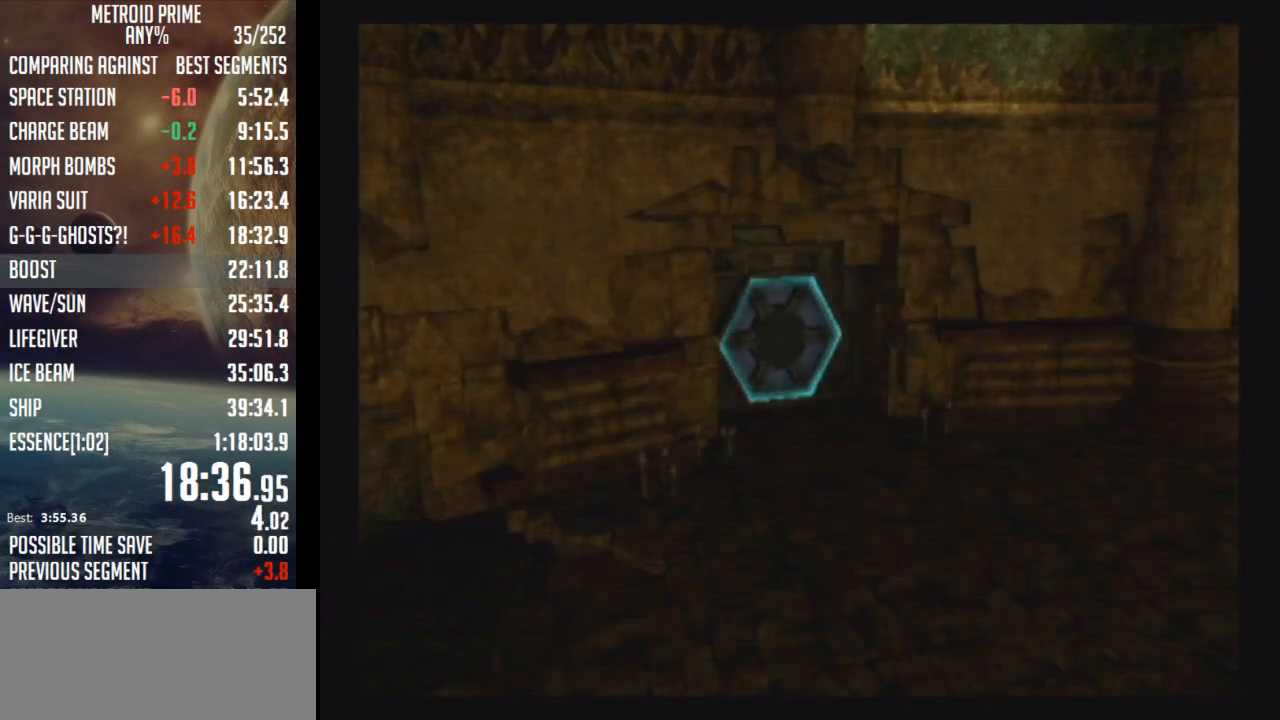
{"buttons": [], "left_stick": "center", "right_stick": "center", "events": [[83, "left_stick", "center"]]}
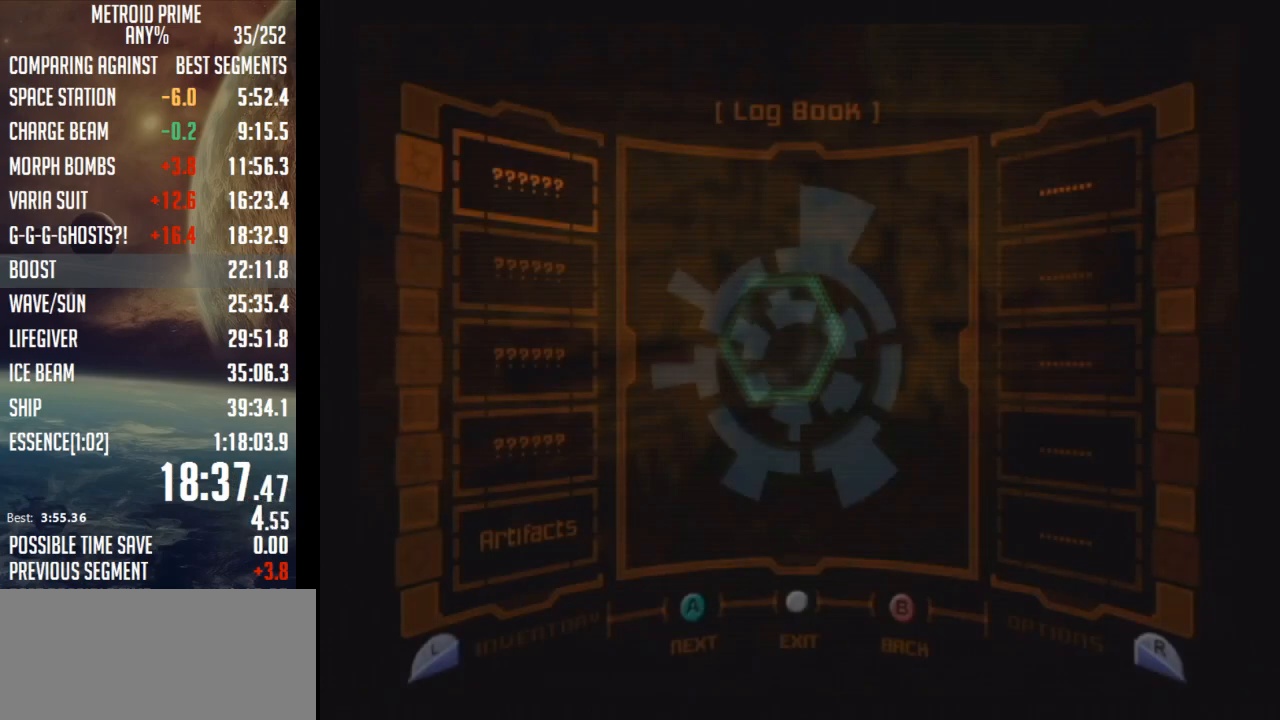
{"buttons": [], "left_stick": "center", "right_stick": "center", "events": [[17, "B", "down"], [150, "B", "up"], [183, "B", "down"], [283, "B", "up"], [300, "B", "down"], [400, "B", "up"]]}
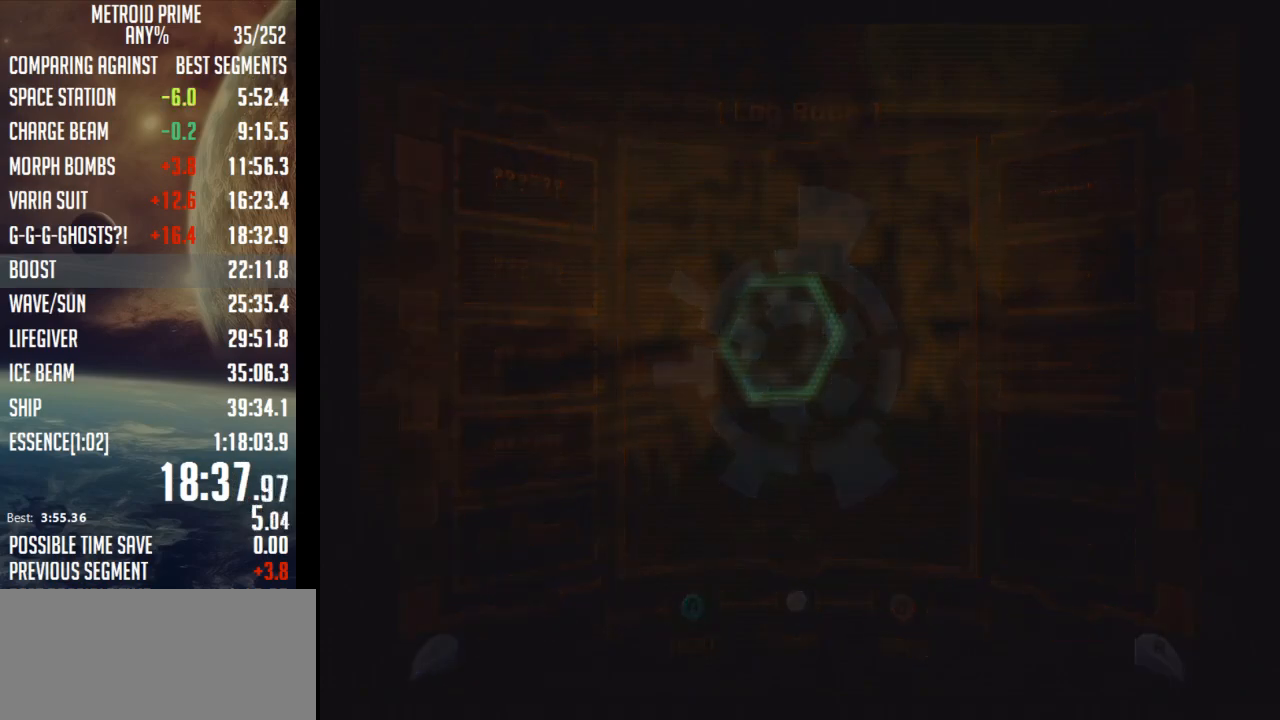
{"buttons": [], "left_stick": "center", "right_stick": "center", "events": []}
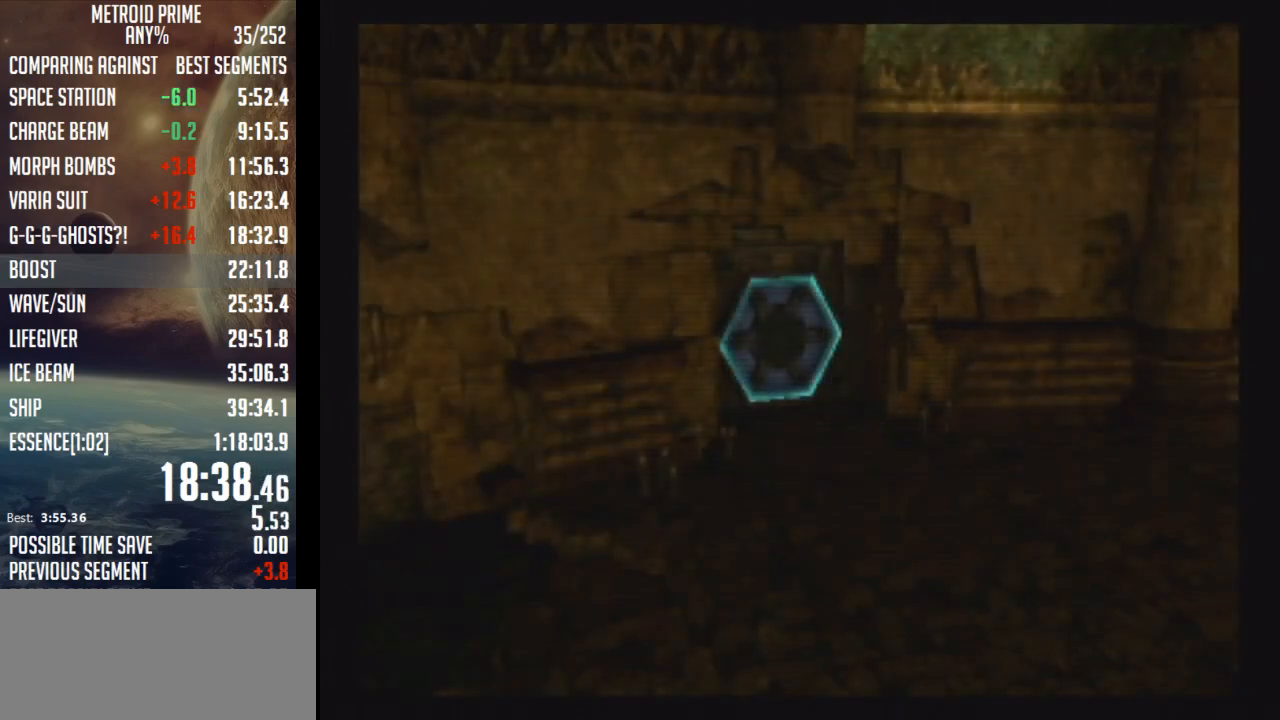
{"buttons": [], "left_stick": "up", "right_stick": "center", "events": [[333, "left_stick", "up"]]}
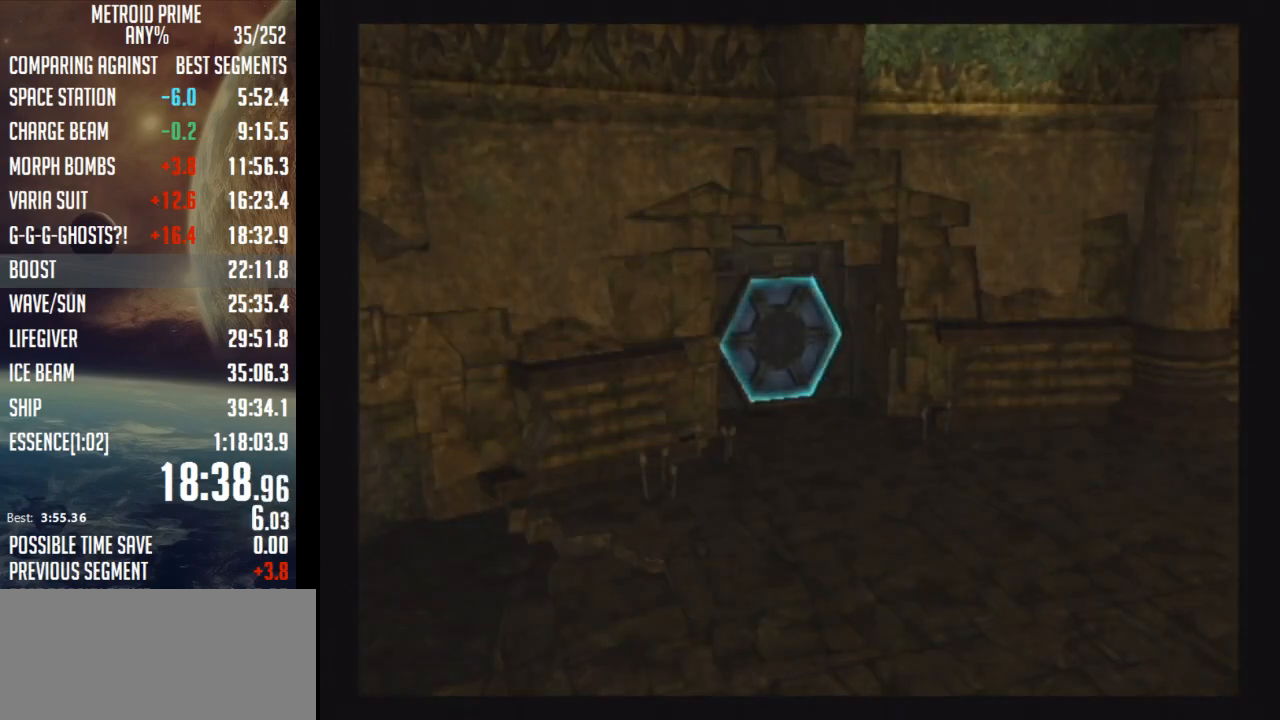
{"buttons": [], "left_stick": "up-left", "right_stick": "center", "events": [[267, "left_stick", "up-left"]]}
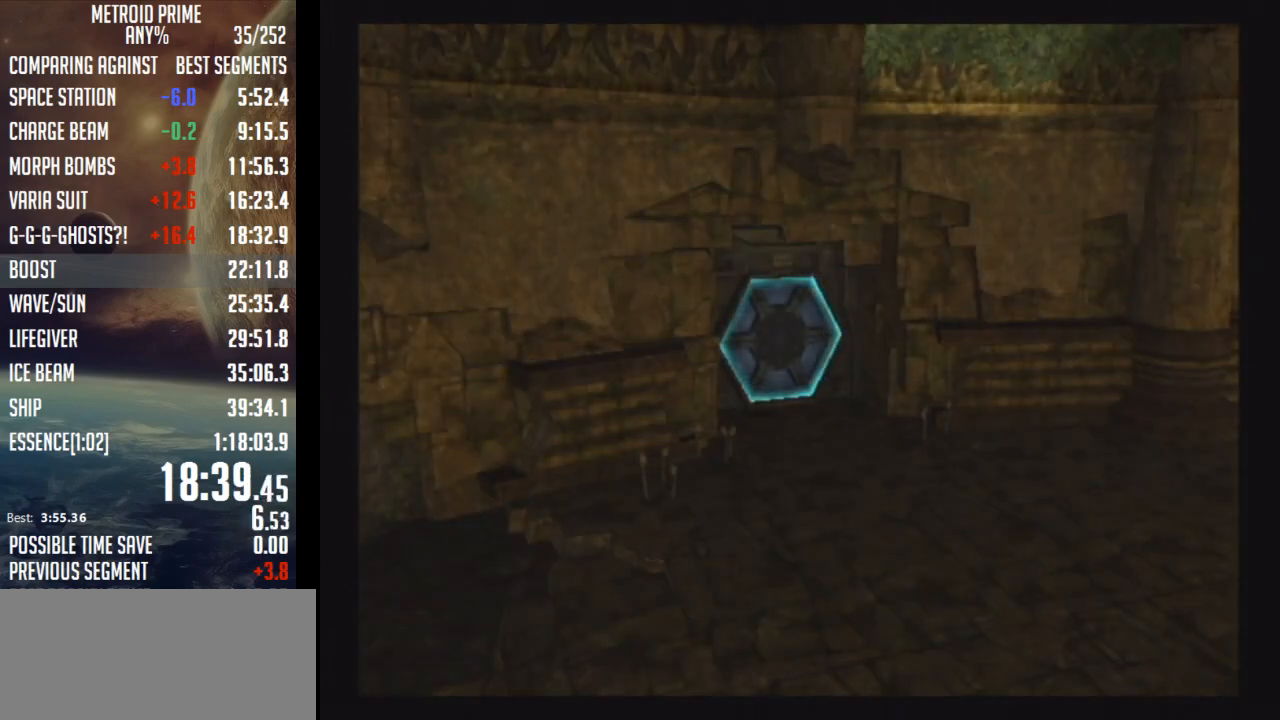
{"buttons": [], "left_stick": "up-left", "right_stick": "center", "events": []}
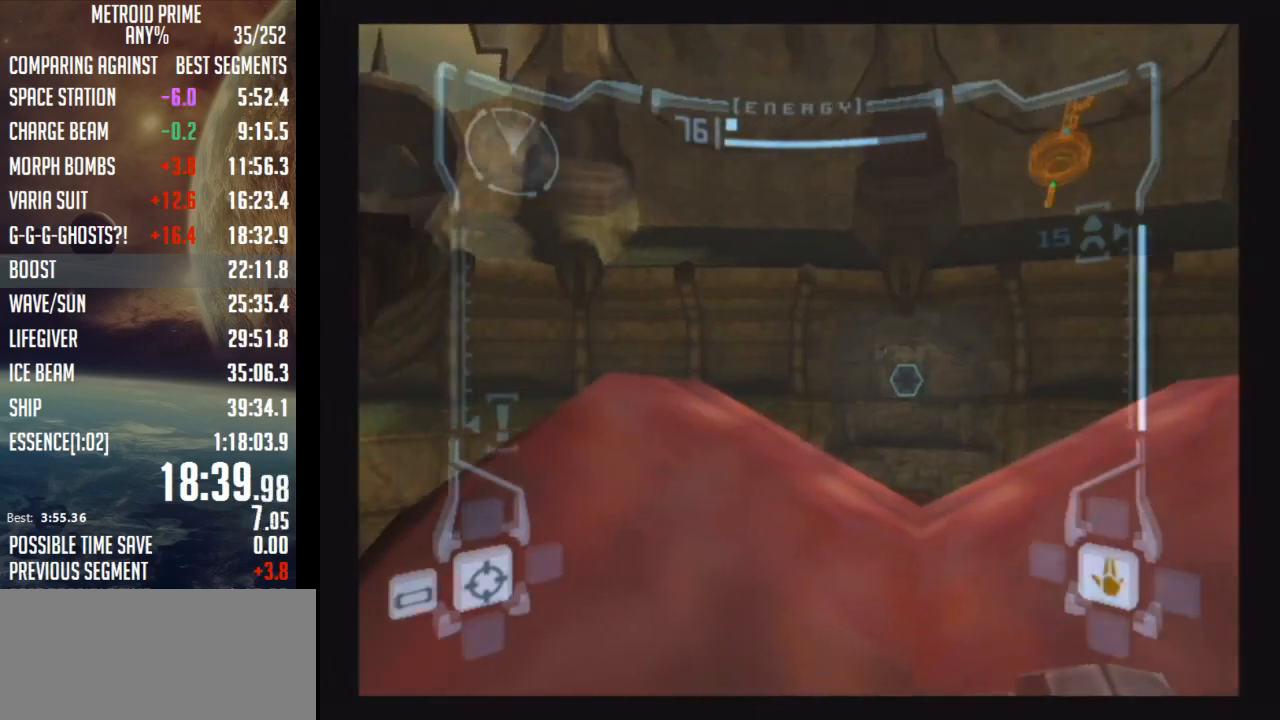
{"buttons": ["L1"], "left_stick": "up-right", "right_stick": "center", "events": [[183, "R1", "down"], [250, "R1", "up"], [333, "L1", "down"], [433, "left_stick", "up-right"]]}
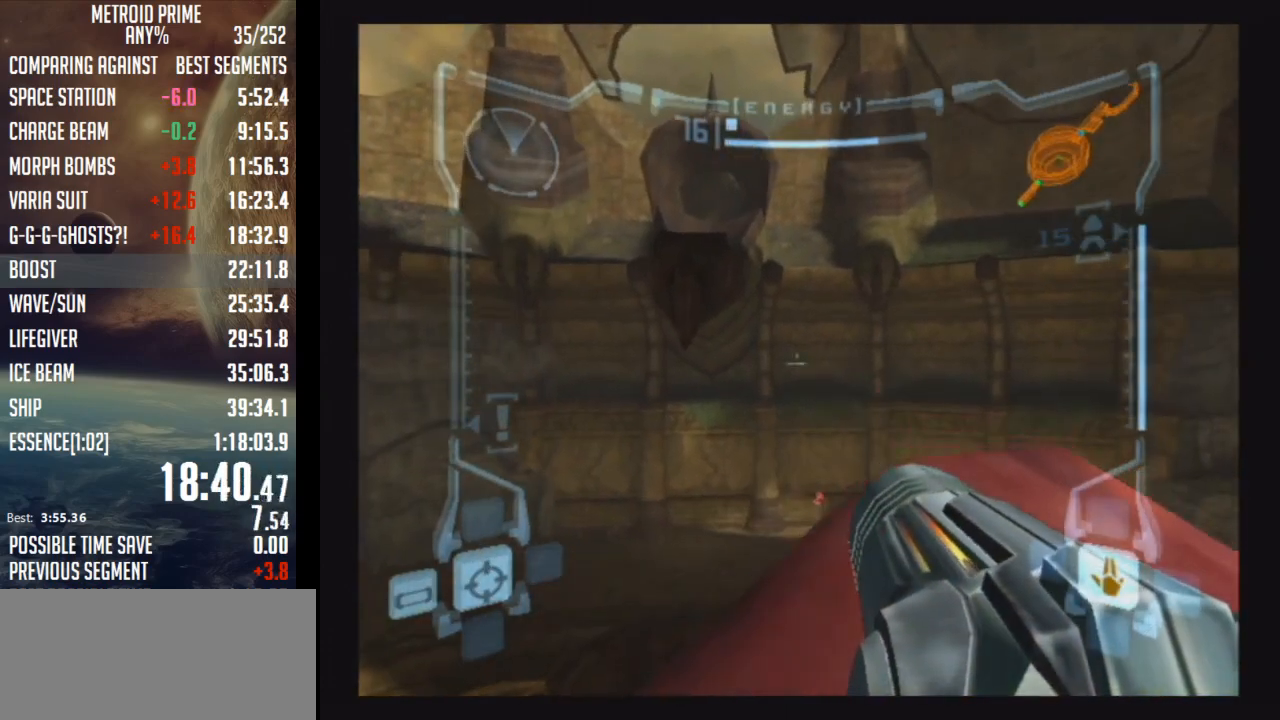
{"buttons": ["L1", "DPAD_UP", "DPAD_LEFT"], "left_stick": "up-right", "right_stick": "center", "events": [[17, "R1", "down"], [50, "left_stick", "up"], [117, "L1", "up"], [250, "R1", "up"], [283, "L1", "down"], [300, "left_stick", "up-right"], [433, "DPAD_LEFT", "down"], [433, "DPAD_UP", "down"]]}
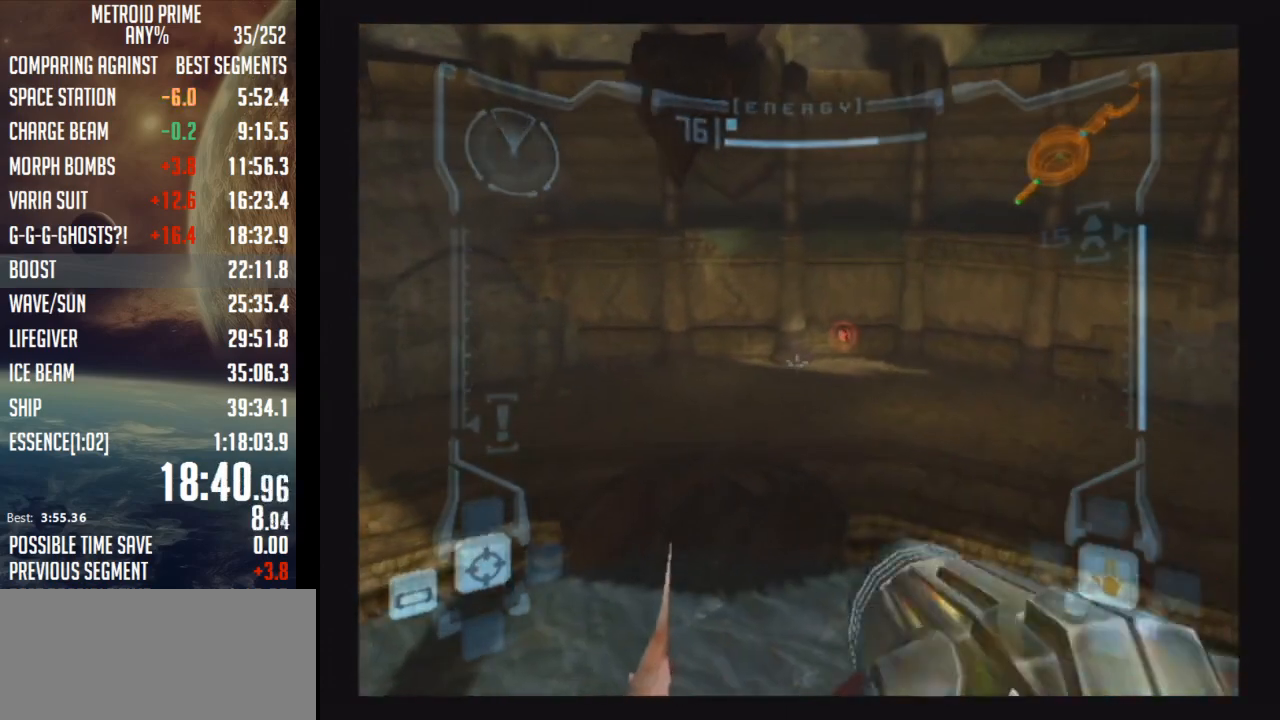
{"buttons": ["L1"], "left_stick": "up", "right_stick": "center", "events": [[33, "DPAD_UP", "up"], [50, "DPAD_LEFT", "up"], [217, "left_stick", "right"], [250, "B", "down"], [317, "B", "up"], [400, "B", "down"], [433, "B", "up"], [500, "left_stick", "up"]]}
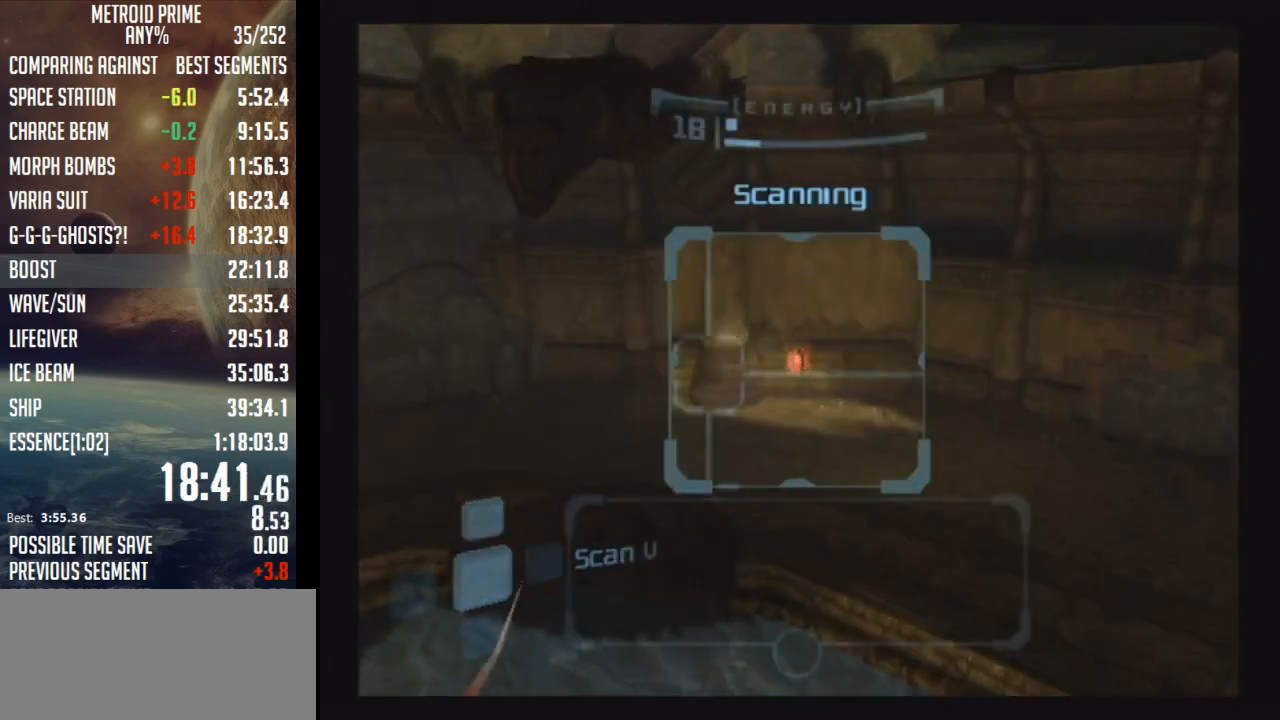
{"buttons": [], "left_stick": "up-left", "right_stick": "center", "events": [[33, "L1", "up"], [33, "left_stick", "up-left"]]}
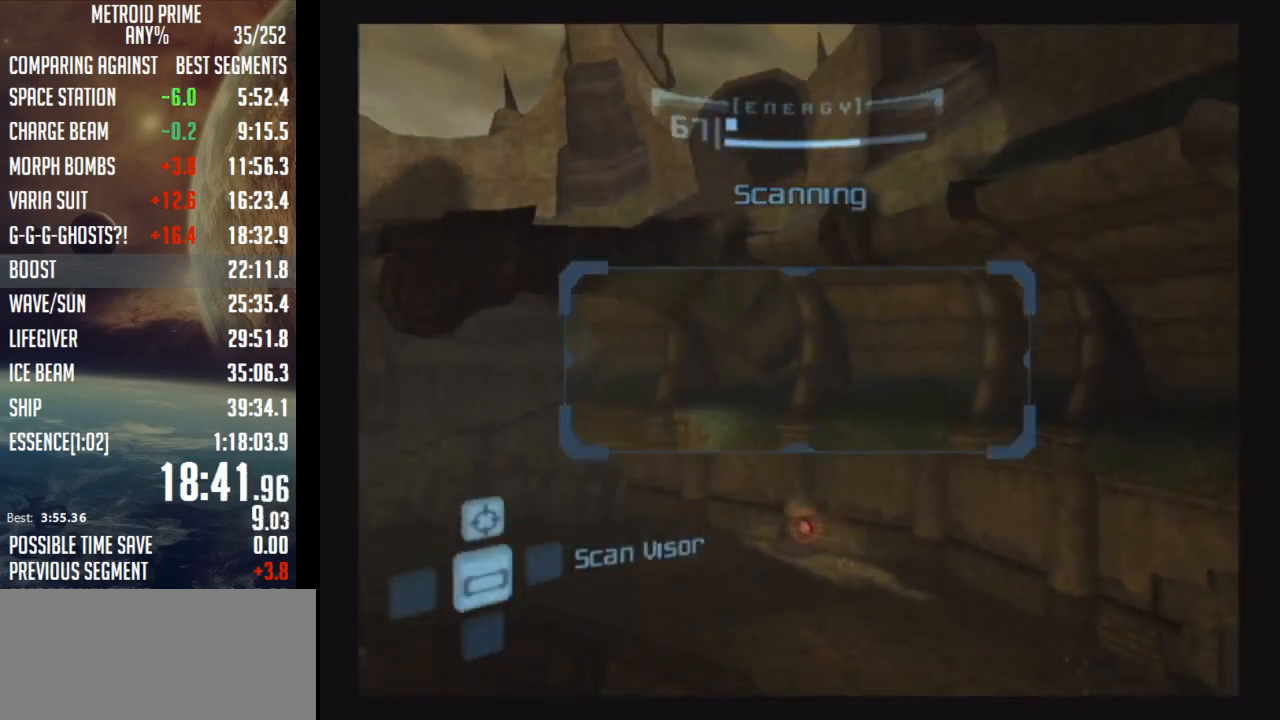
{"buttons": ["A"], "left_stick": "up-right", "right_stick": "center", "events": [[150, "left_stick", "up"], [217, "B", "down"], [333, "B", "up"], [467, "A", "down"], [500, "left_stick", "up-right"]]}
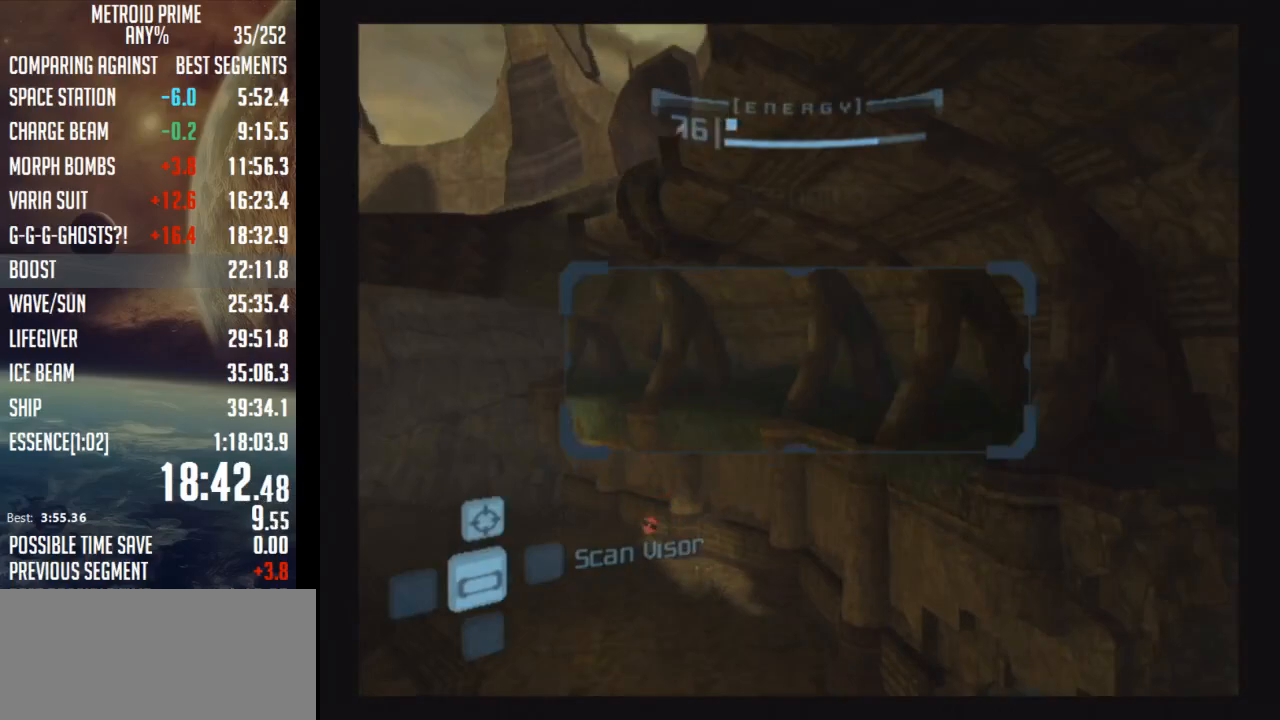
{"buttons": [], "left_stick": "right", "right_stick": "center", "events": [[83, "A", "up"], [400, "left_stick", "right"]]}
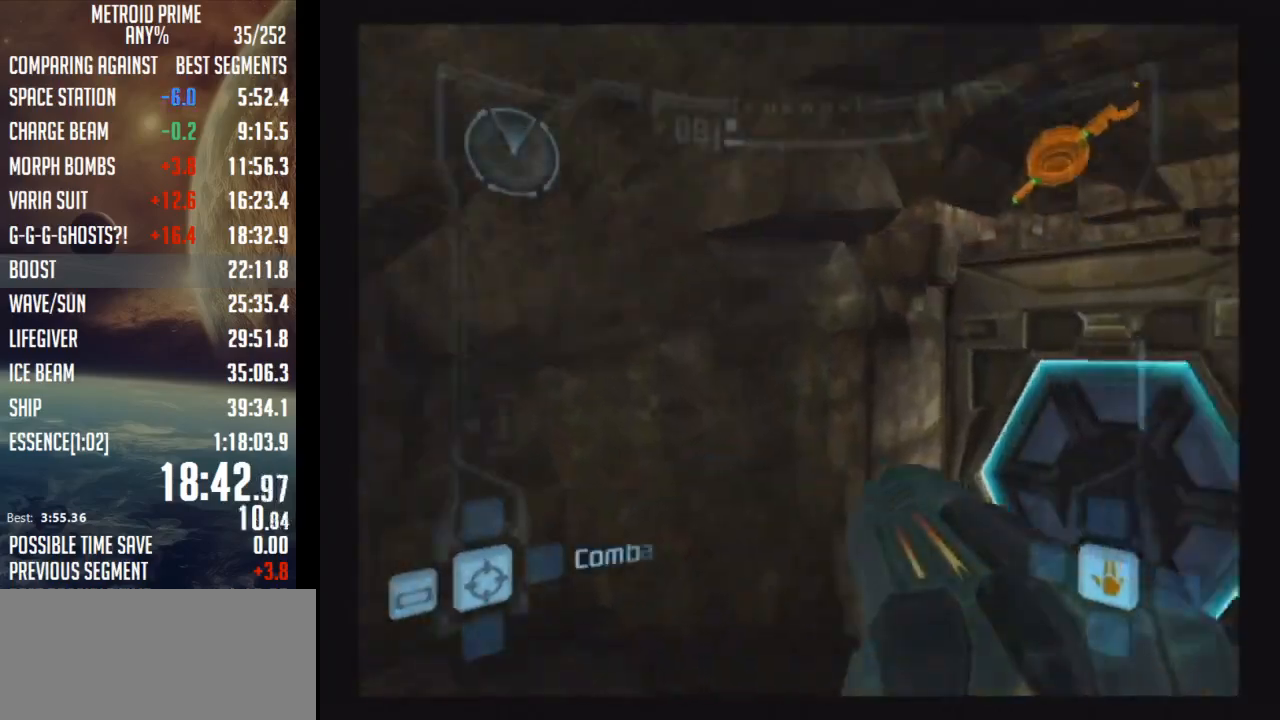
{"buttons": ["A", "L1"], "left_stick": "up-left", "right_stick": "center", "events": [[183, "A", "down"], [250, "A", "up"], [250, "left_stick", "up-left"], [283, "L1", "down"], [467, "A", "down"]]}
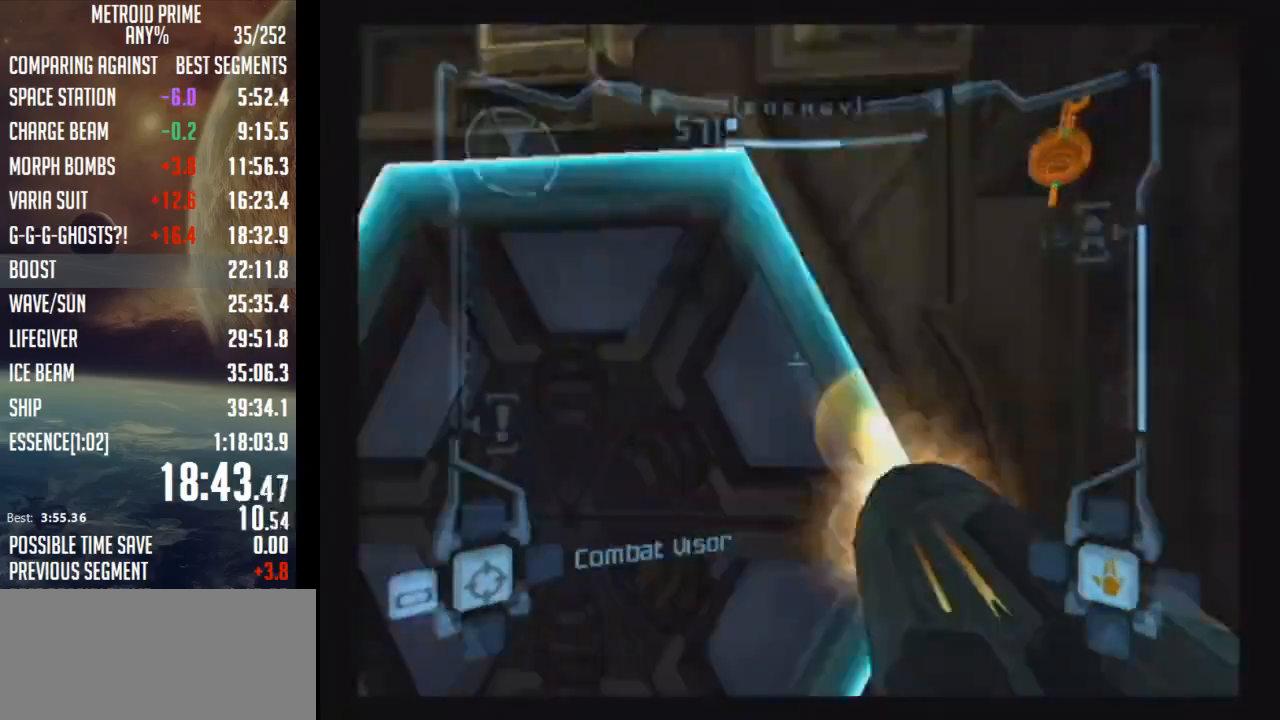
{"buttons": ["L1"], "left_stick": "center", "right_stick": "center", "events": [[17, "A", "up"], [83, "A", "down"], [150, "left_stick", "up-right"], [183, "A", "up"], [183, "L1", "up"], [217, "left_stick", "right"], [367, "left_stick", "center"], [483, "L1", "down"]]}
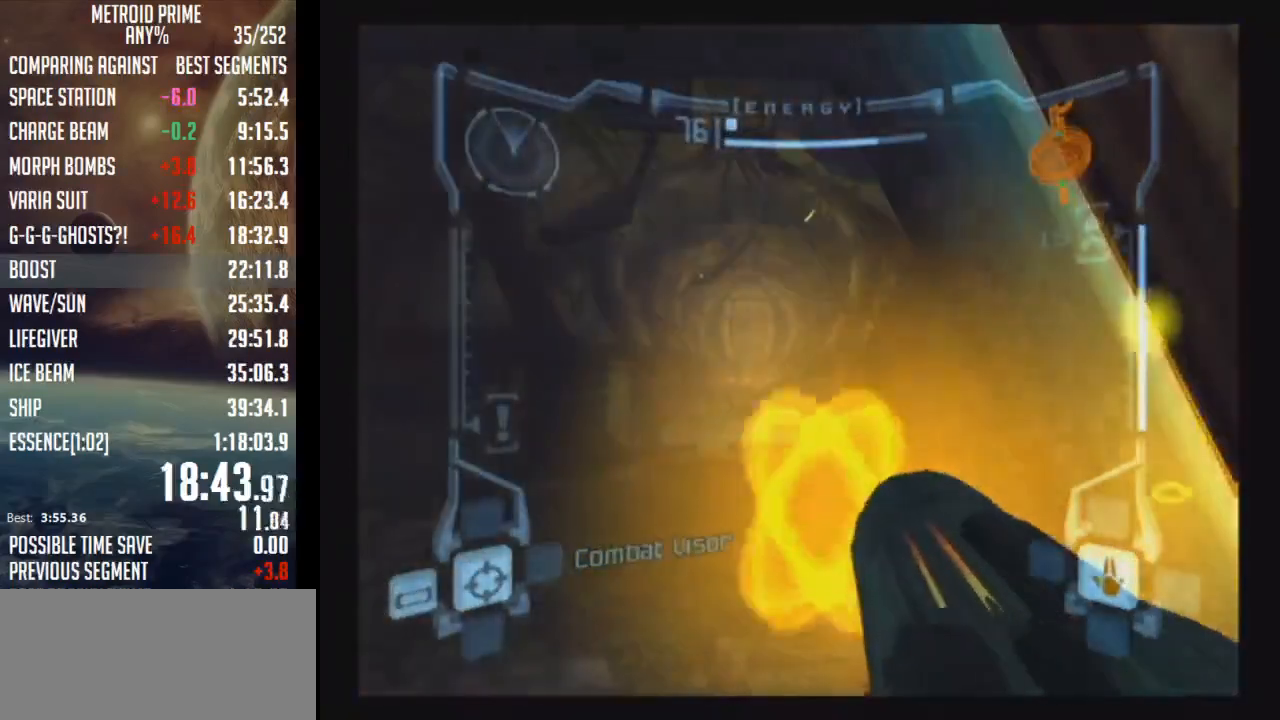
{"buttons": ["B", "L1"], "left_stick": "up", "right_stick": "center", "events": [[83, "left_stick", "up-left"], [217, "left_stick", "up"], [433, "B", "down"]]}
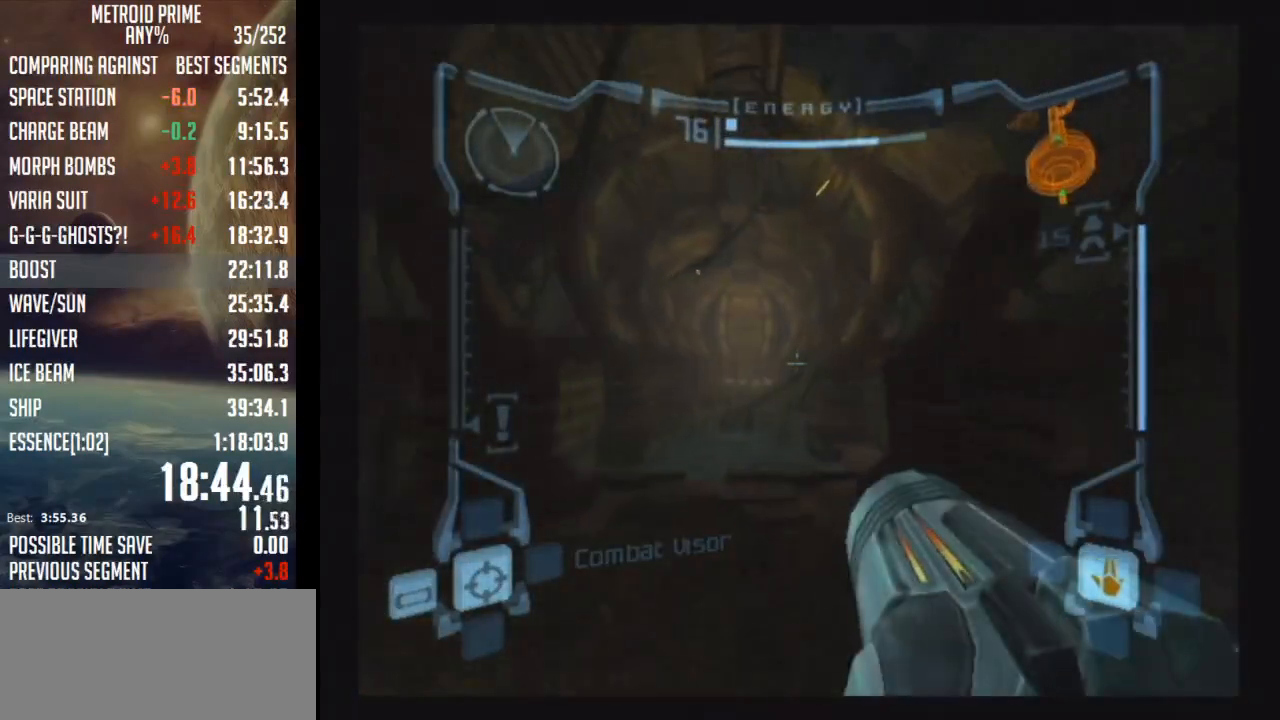
{"buttons": ["R1"], "left_stick": "up-left", "right_stick": "center", "events": [[50, "B", "up"], [150, "L1", "up"], [183, "R1", "down"], [300, "left_stick", "up-left"]]}